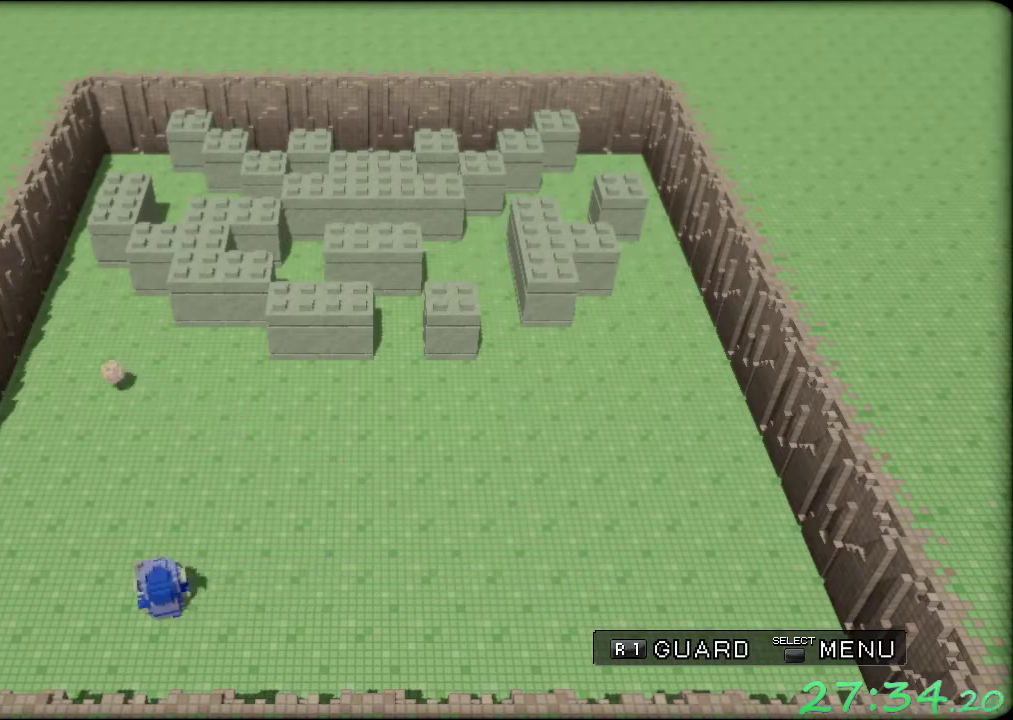
Gameplay with a controller (Xbox layout); each line is a JSON object with the inputs held at the frame after it. "events" lists button and stick changes between this image and that frame as [ms after this image, input, new state], when the widget could be followed in between. Not read: L3 R3.
{"buttons": ["R1"], "left_stick": "center", "events": [[83, "left_stick", "center"]]}
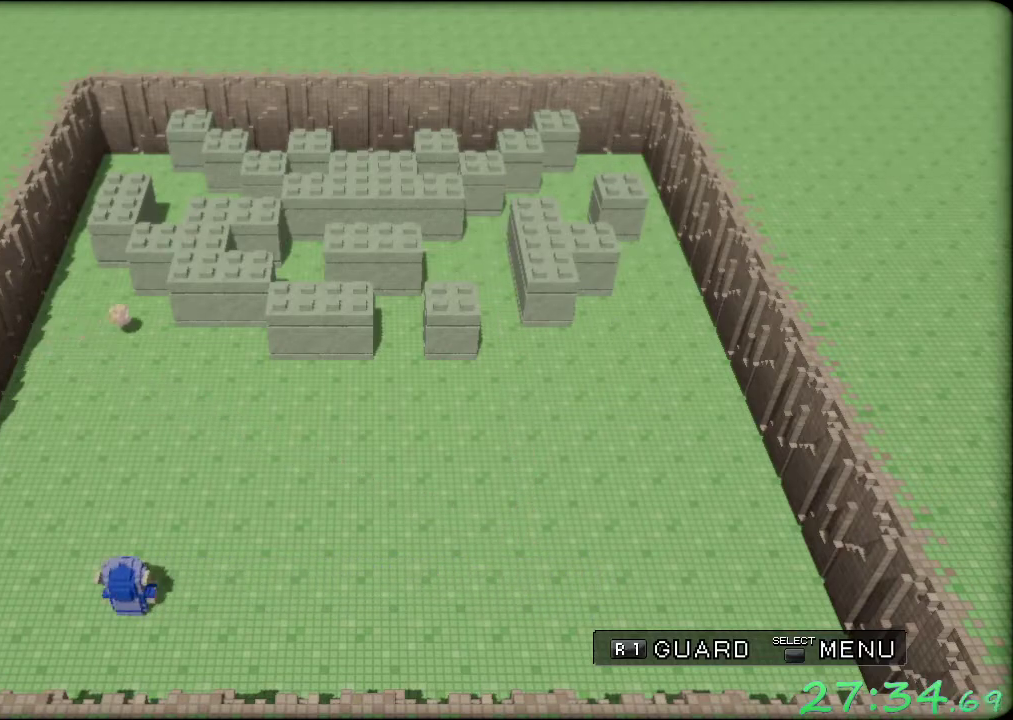
{"buttons": ["R1"], "left_stick": "center", "events": []}
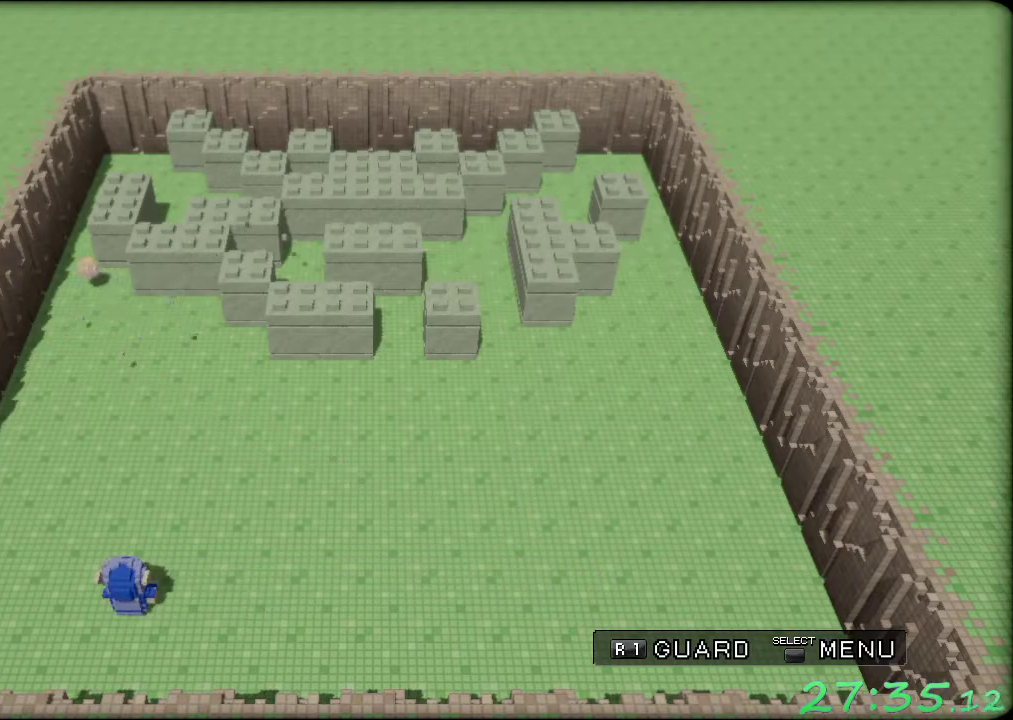
{"buttons": ["R1"], "left_stick": "center", "events": []}
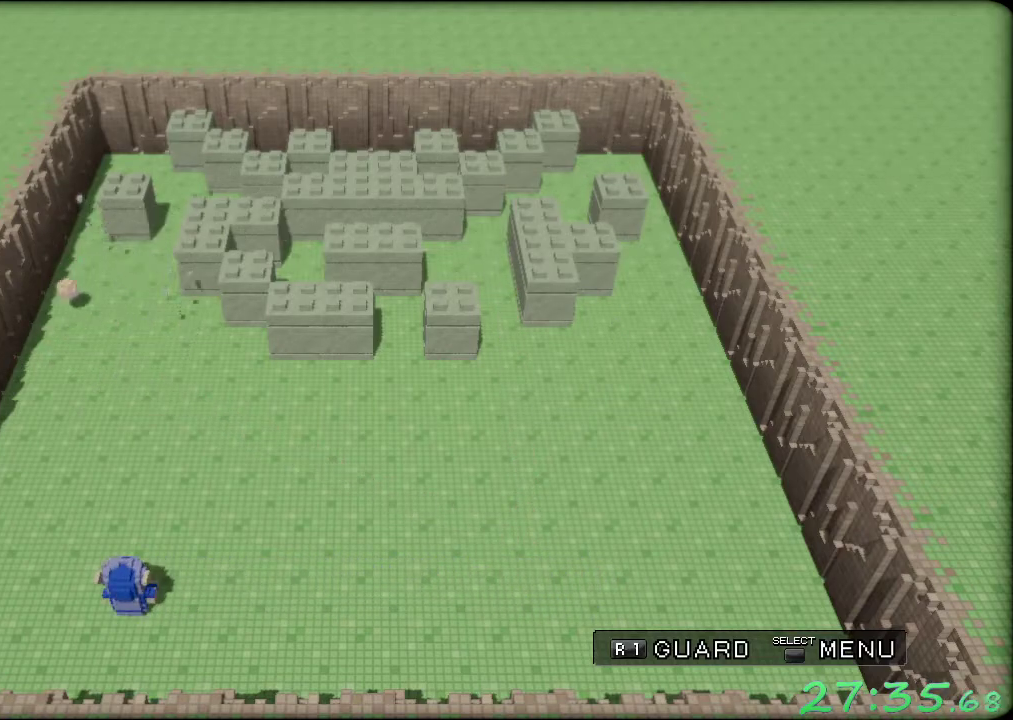
{"buttons": ["R1"], "left_stick": "right", "events": [[150, "left_stick", "up-left"], [250, "left_stick", "center"], [317, "left_stick", "right"]]}
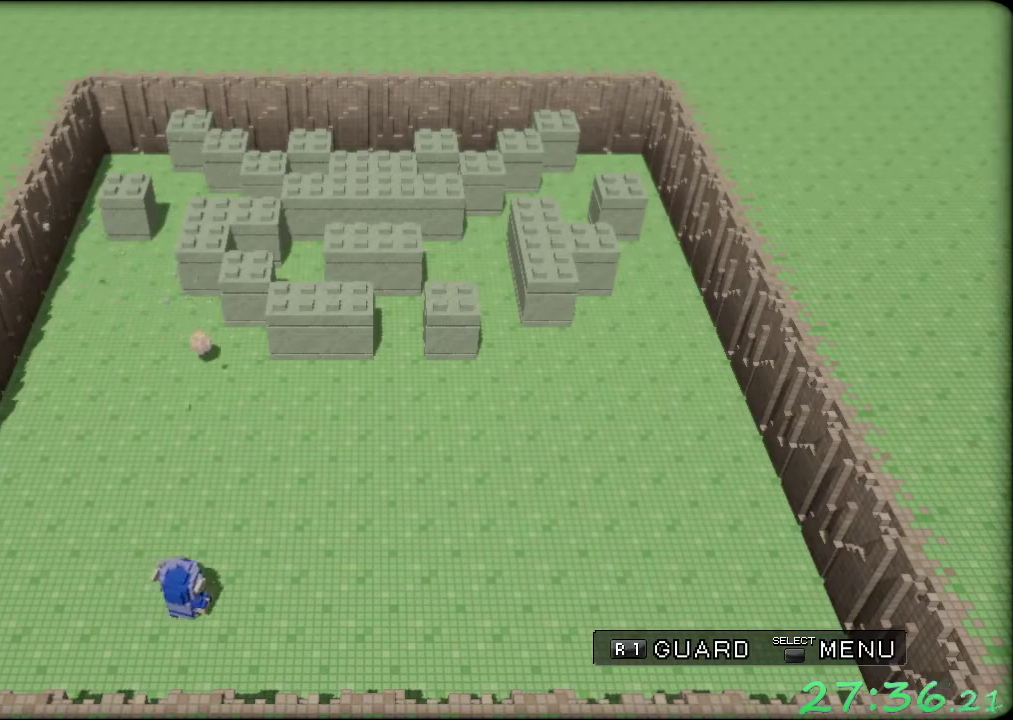
{"buttons": ["R1"], "left_stick": "right", "events": []}
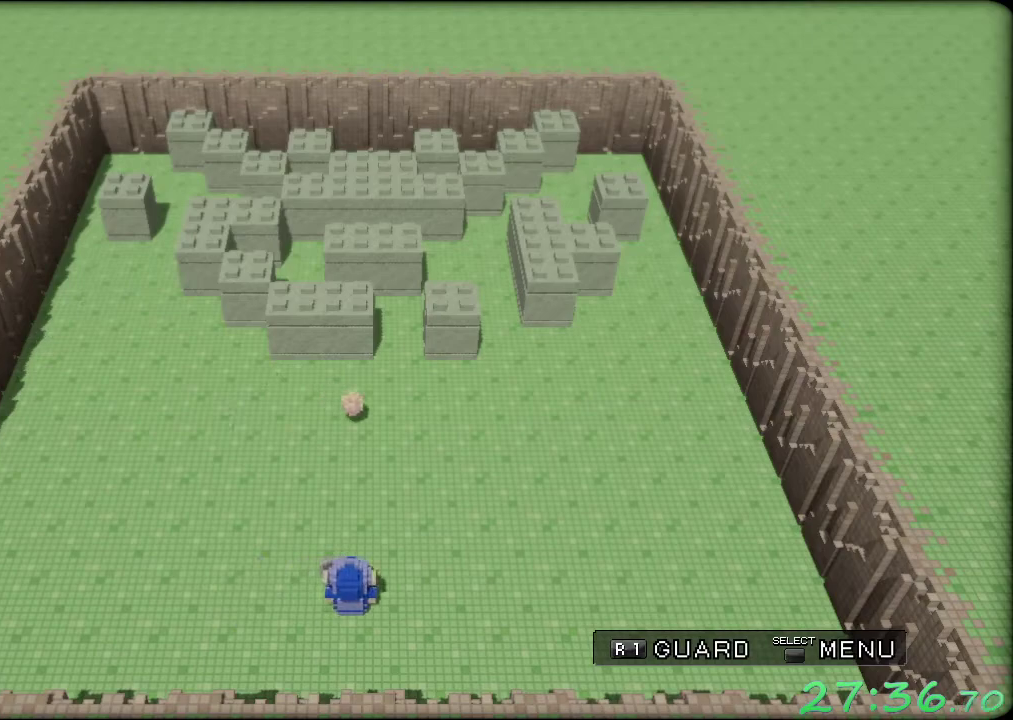
{"buttons": [], "left_stick": "right", "events": [[317, "R1", "up"]]}
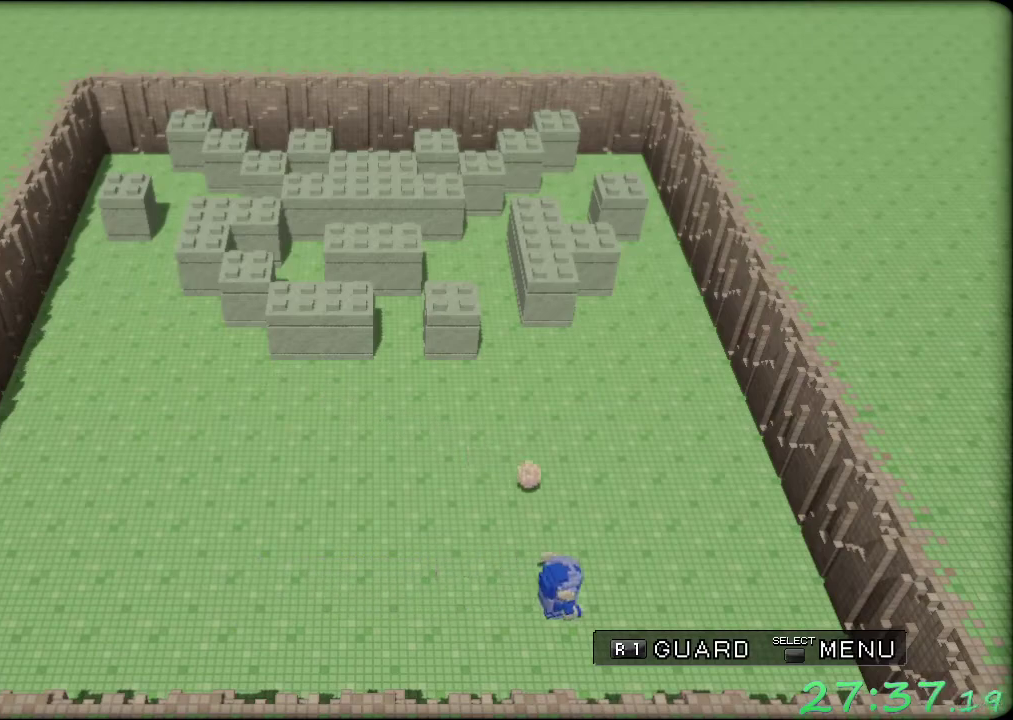
{"buttons": [], "left_stick": "up-left", "events": [[17, "A", "down"], [150, "left_stick", "up-left"], [200, "left_stick", "left"], [400, "A", "up"], [500, "left_stick", "up-left"]]}
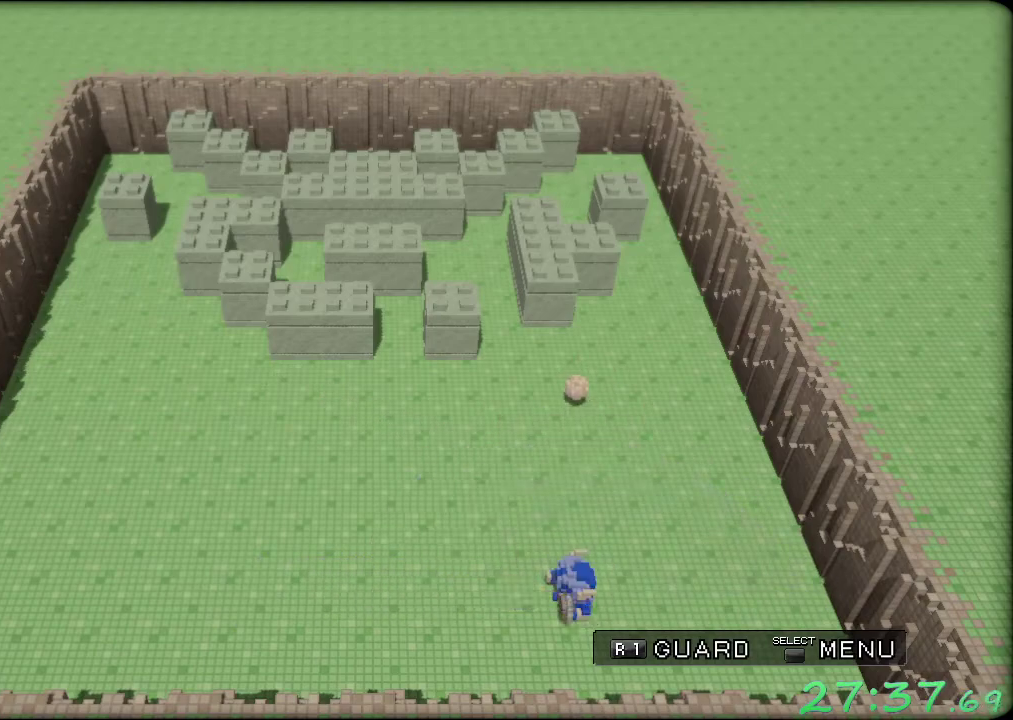
{"buttons": ["R1"], "left_stick": "up", "events": [[83, "left_stick", "up-right"], [300, "R1", "down"], [317, "left_stick", "up"]]}
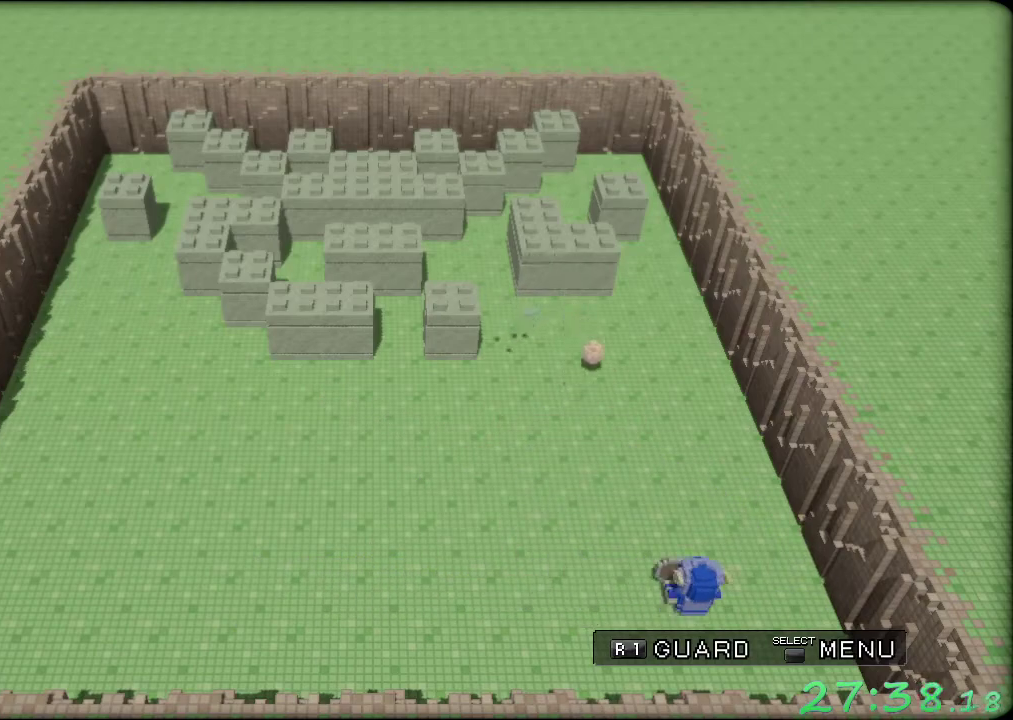
{"buttons": ["R1"], "left_stick": "center", "events": [[150, "left_stick", "center"]]}
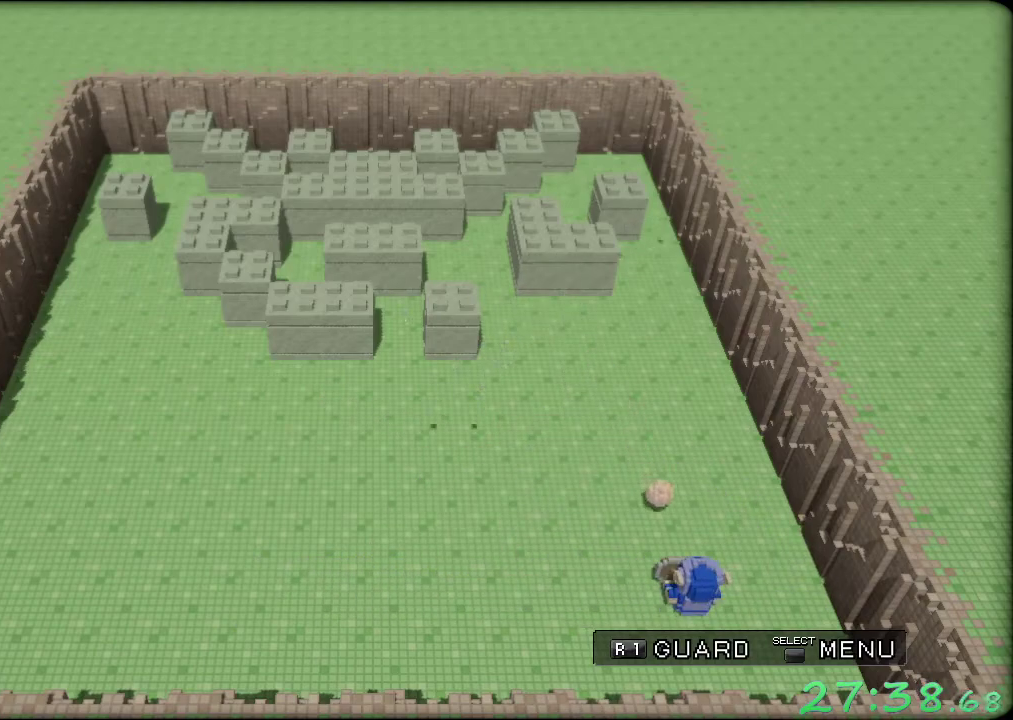
{"buttons": ["R1"], "left_stick": "left", "events": [[217, "left_stick", "right"], [333, "left_stick", "center"], [400, "left_stick", "left"]]}
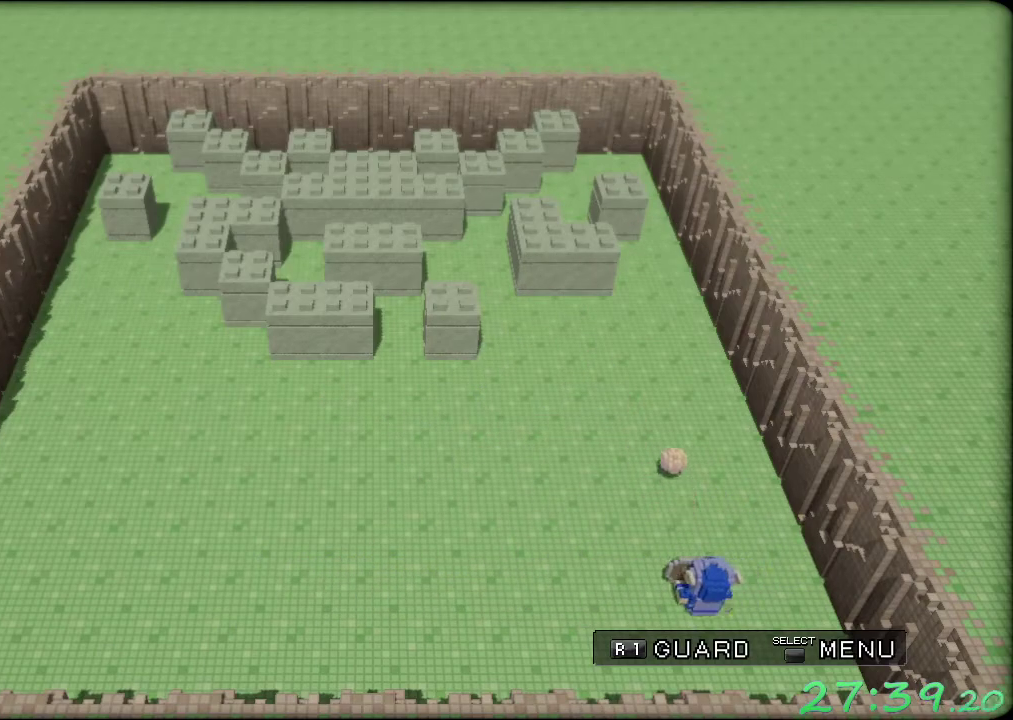
{"buttons": ["R1"], "left_stick": "center", "events": [[117, "left_stick", "center"], [167, "left_stick", "right"], [400, "left_stick", "center"]]}
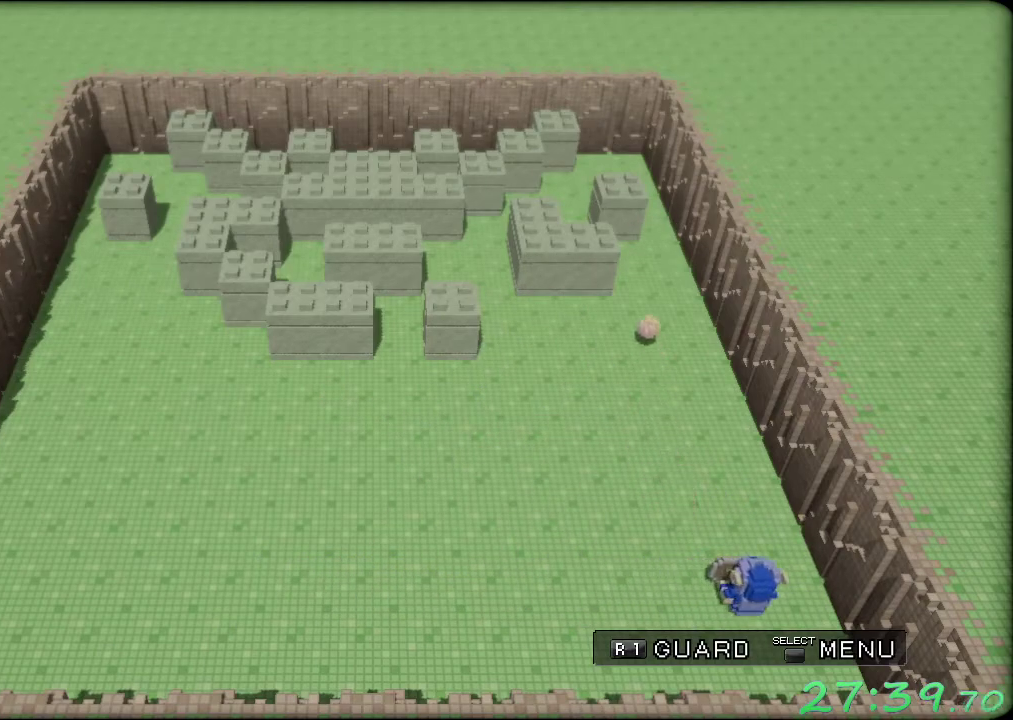
{"buttons": ["R1"], "left_stick": "center", "events": []}
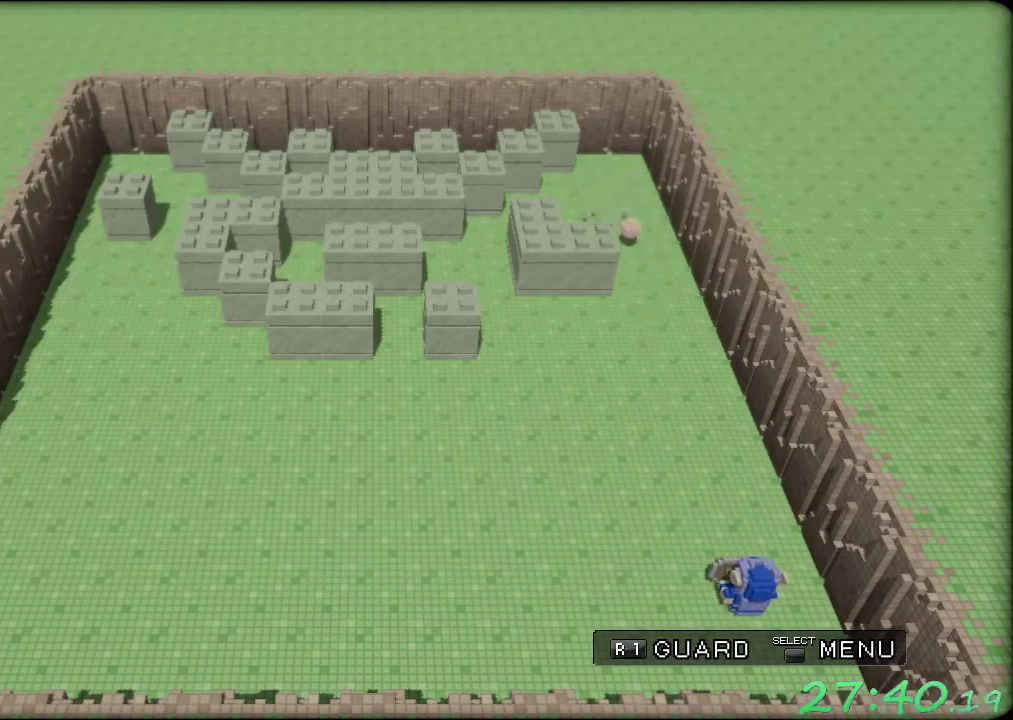
{"buttons": ["R1"], "left_stick": "center", "events": []}
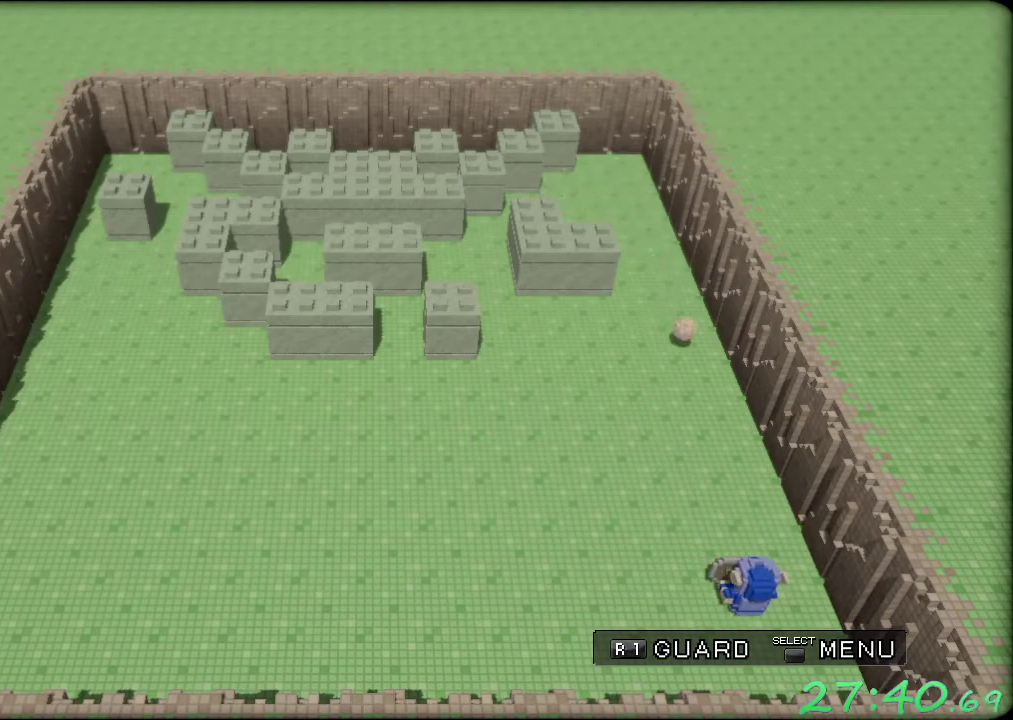
{"buttons": ["R1"], "left_stick": "center", "events": [[200, "left_stick", "right"], [317, "left_stick", "center"]]}
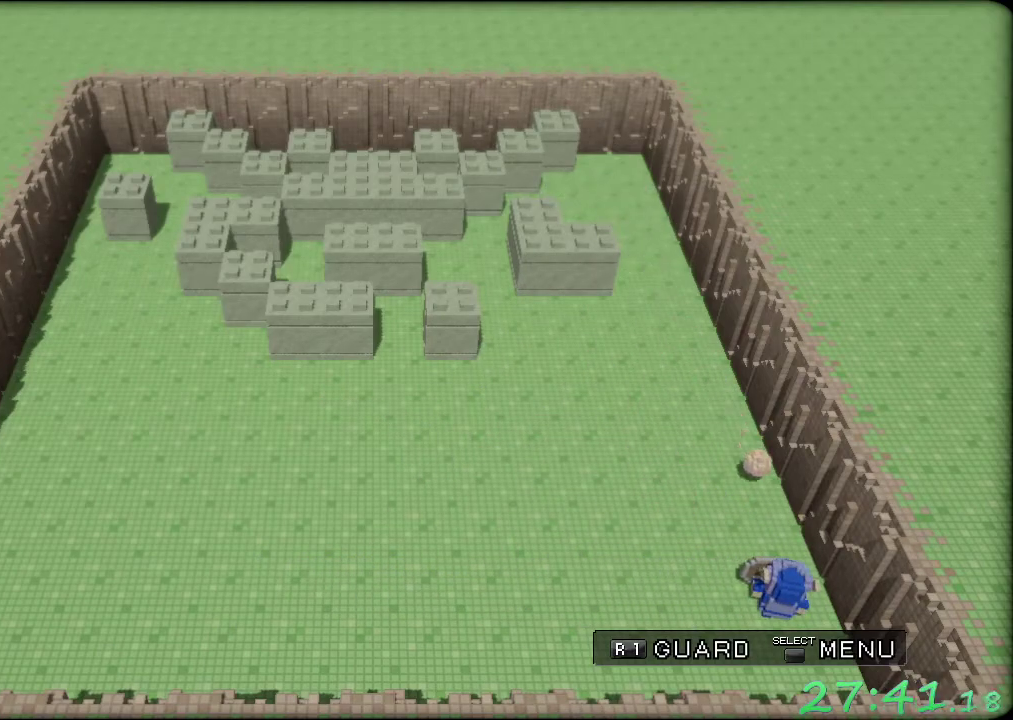
{"buttons": ["R1"], "left_stick": "left", "events": [[217, "left_stick", "right"], [350, "left_stick", "center"], [483, "left_stick", "left"]]}
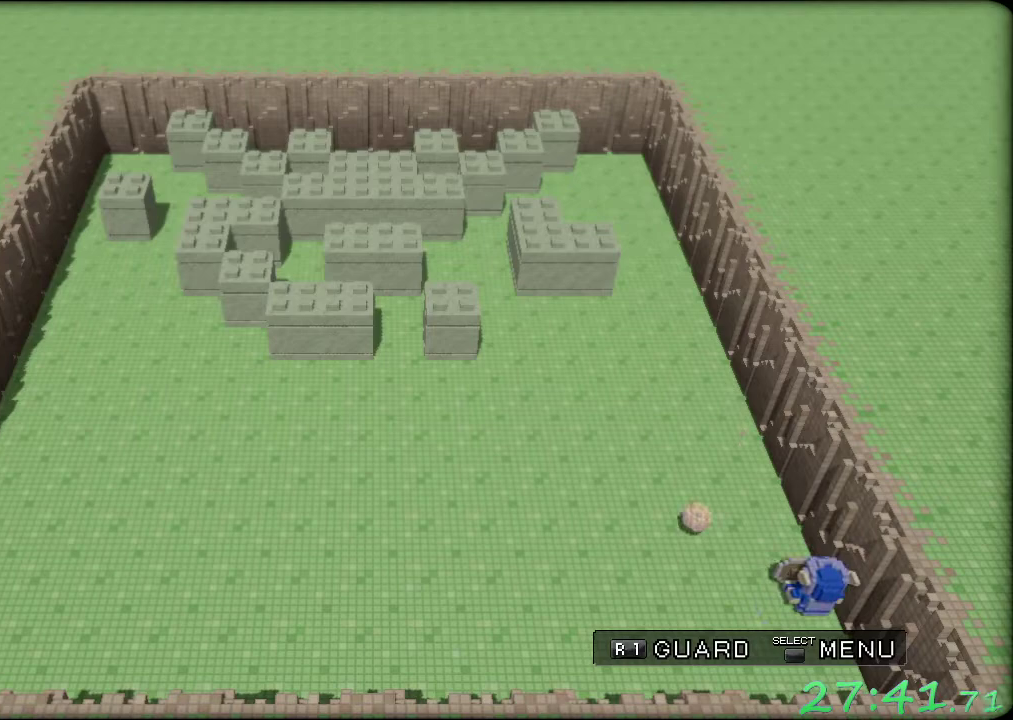
{"buttons": ["R1"], "left_stick": "left", "events": []}
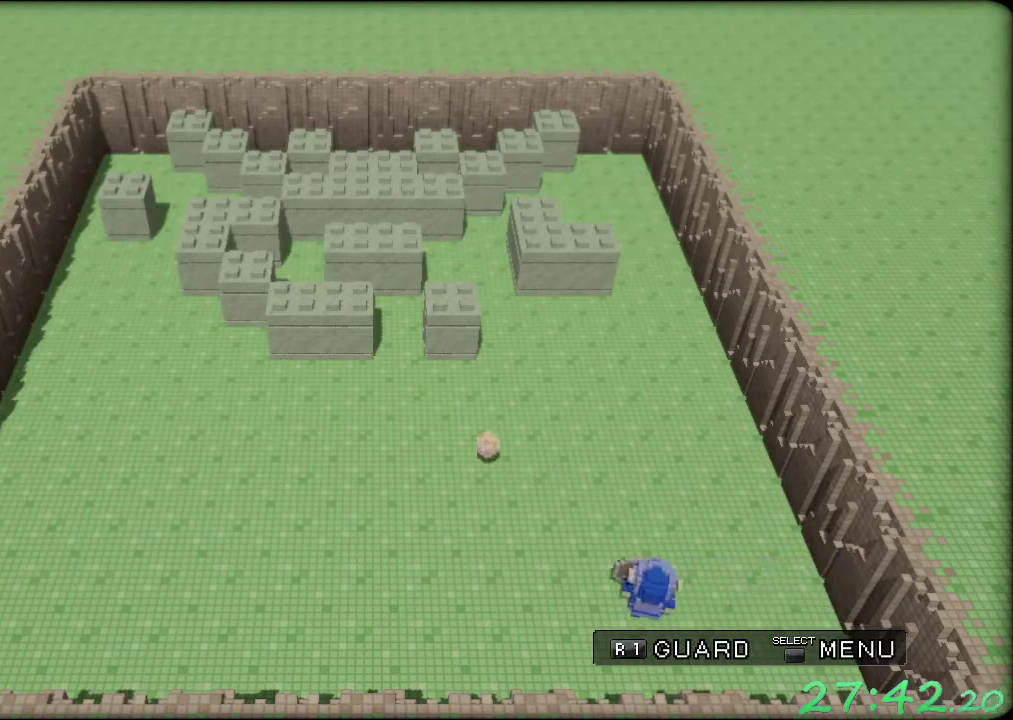
{"buttons": [], "left_stick": "left", "events": [[217, "R1", "up"]]}
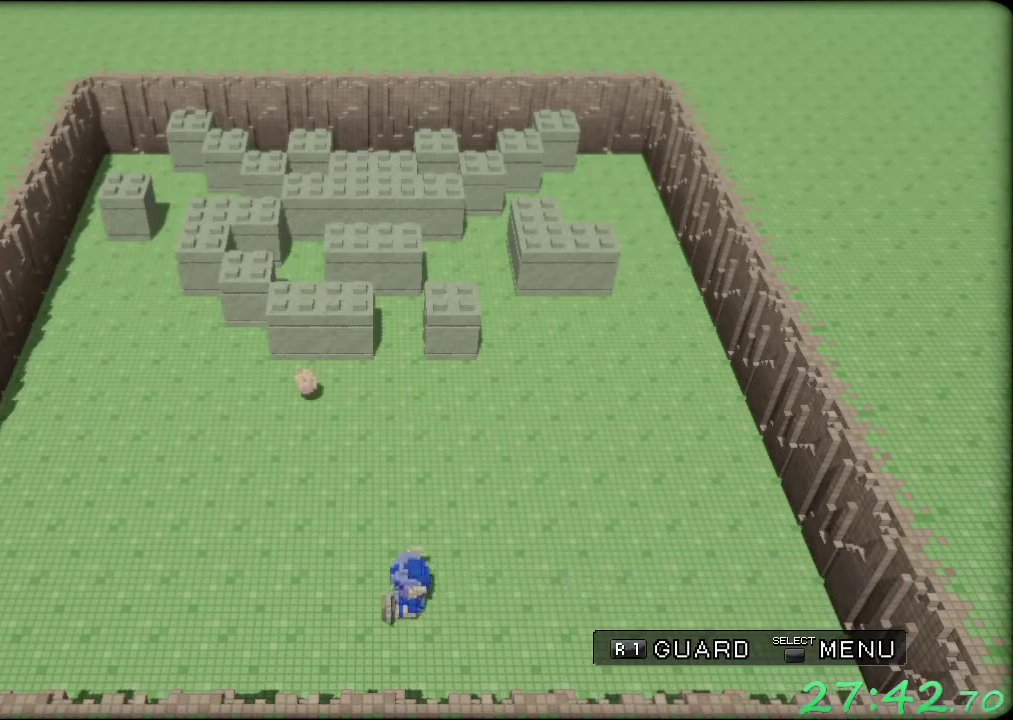
{"buttons": [], "left_stick": "center", "events": [[200, "left_stick", "center"]]}
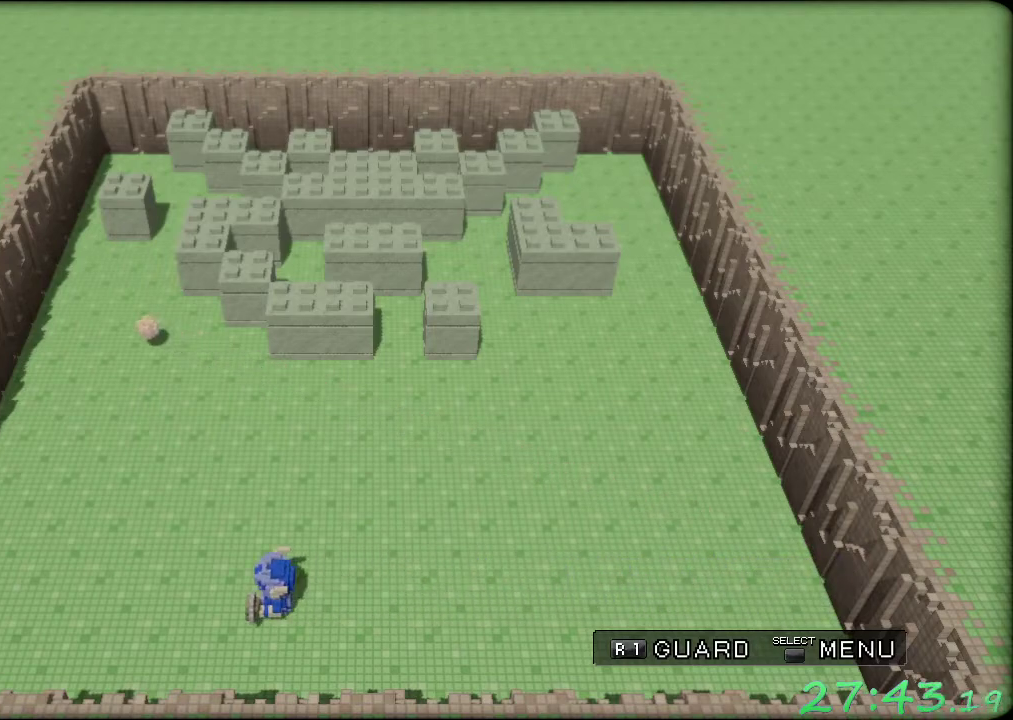
{"buttons": ["R1"], "left_stick": "left", "events": [[133, "R1", "down"], [467, "left_stick", "left"]]}
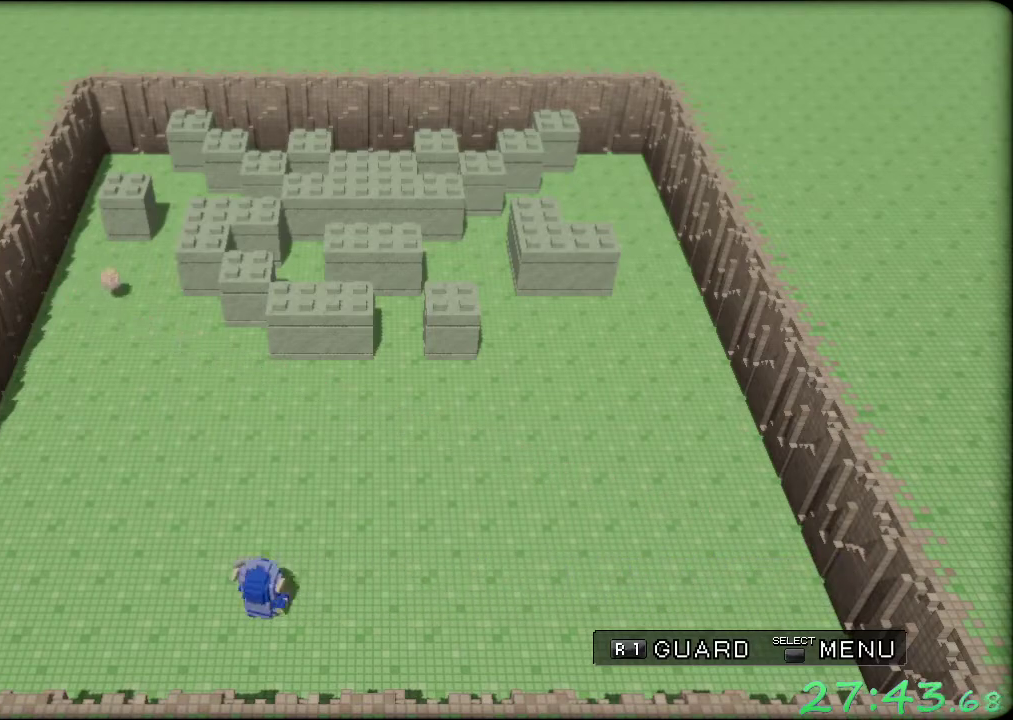
{"buttons": ["R1"], "left_stick": "center", "events": [[183, "left_stick", "center"]]}
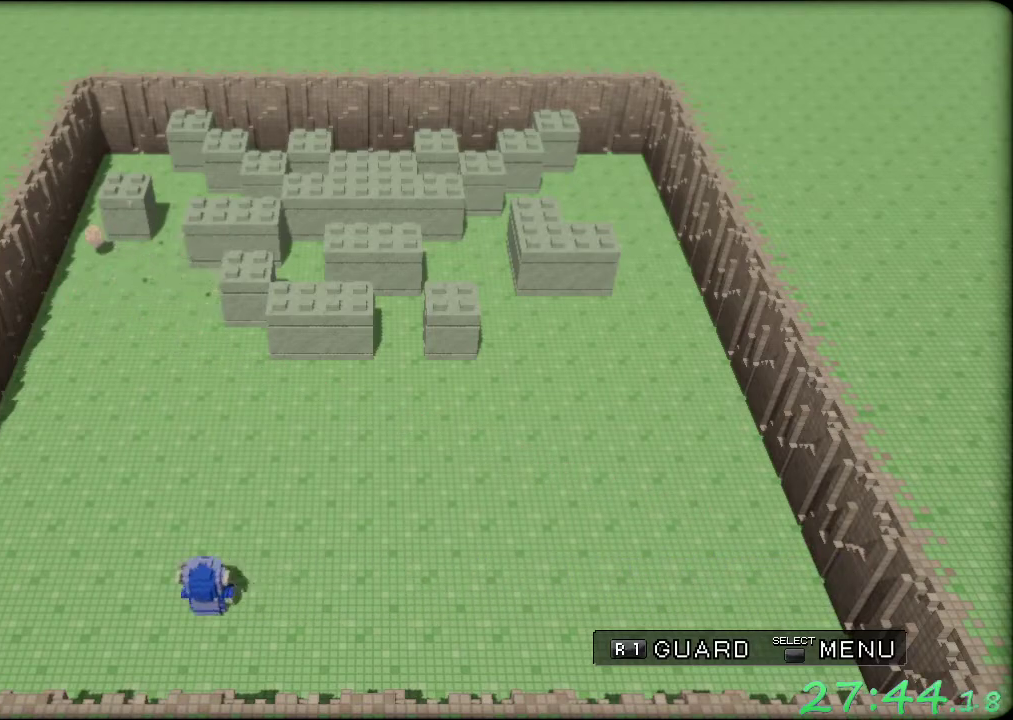
{"buttons": ["R1"], "left_stick": "center", "events": []}
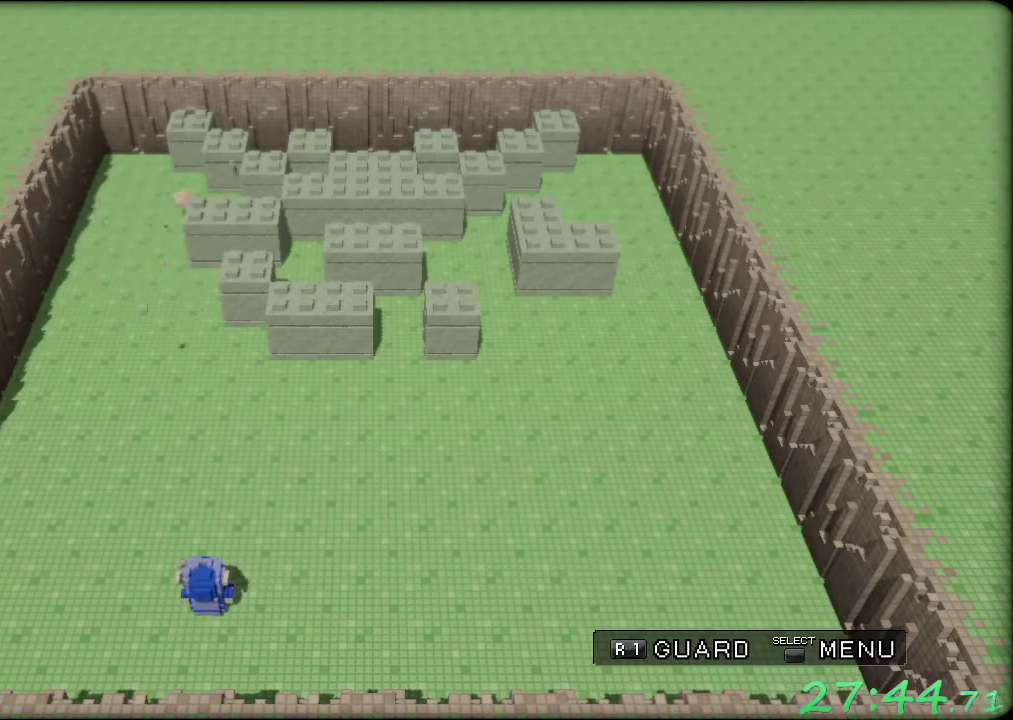
{"buttons": ["R1"], "left_stick": "center", "events": []}
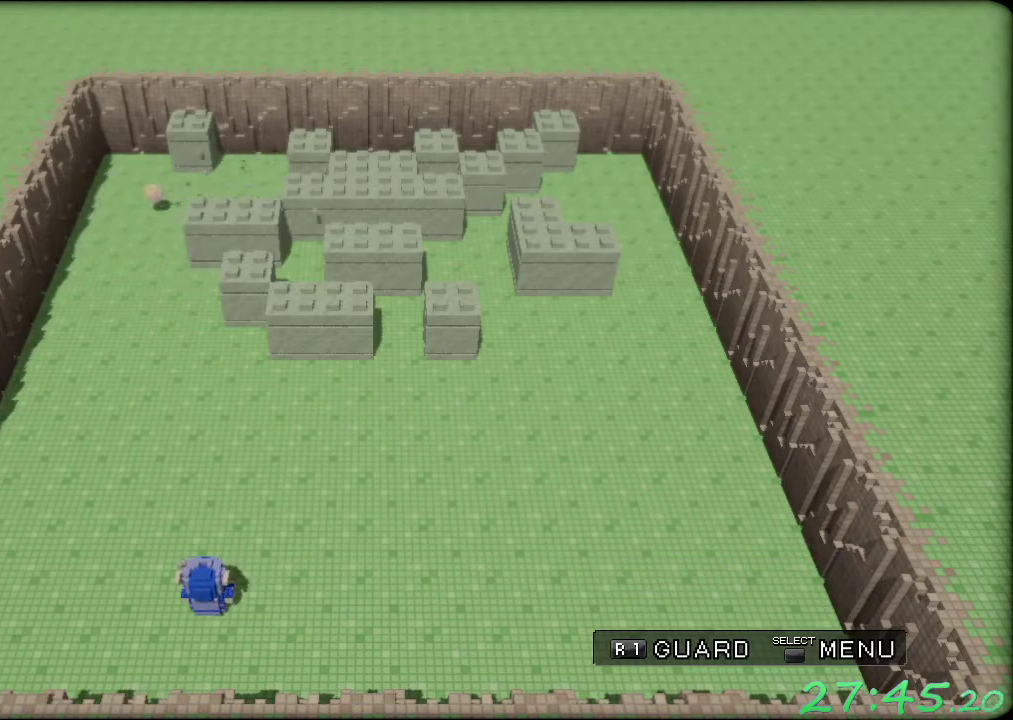
{"buttons": ["R1"], "left_stick": "right", "events": [[500, "left_stick", "right"]]}
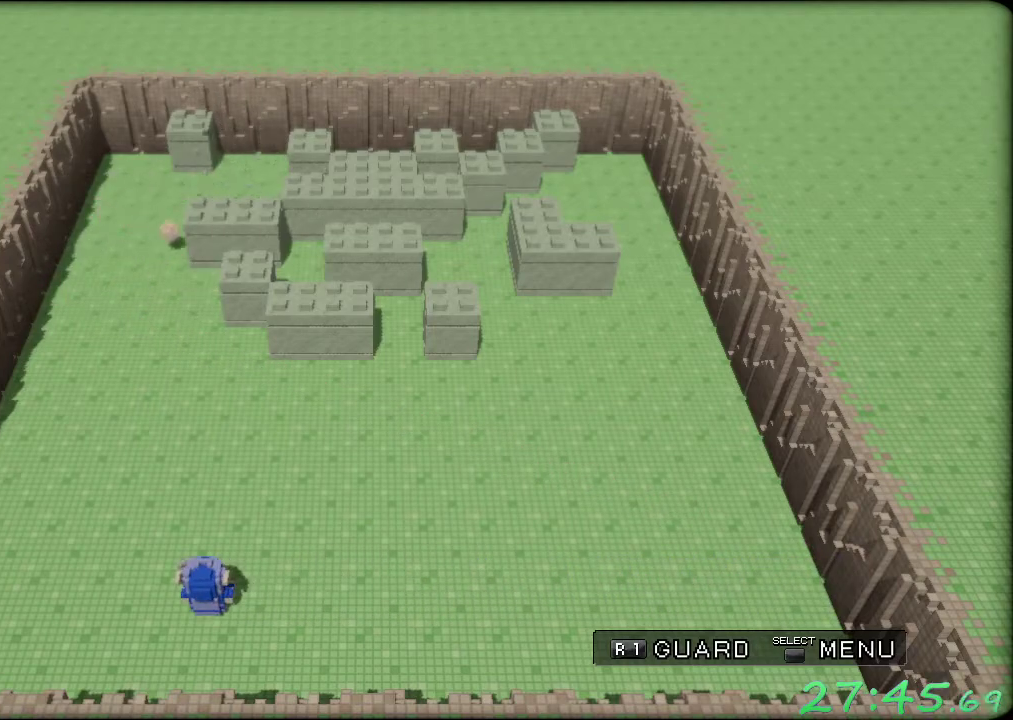
{"buttons": ["R1"], "left_stick": "center", "events": [[183, "left_stick", "center"]]}
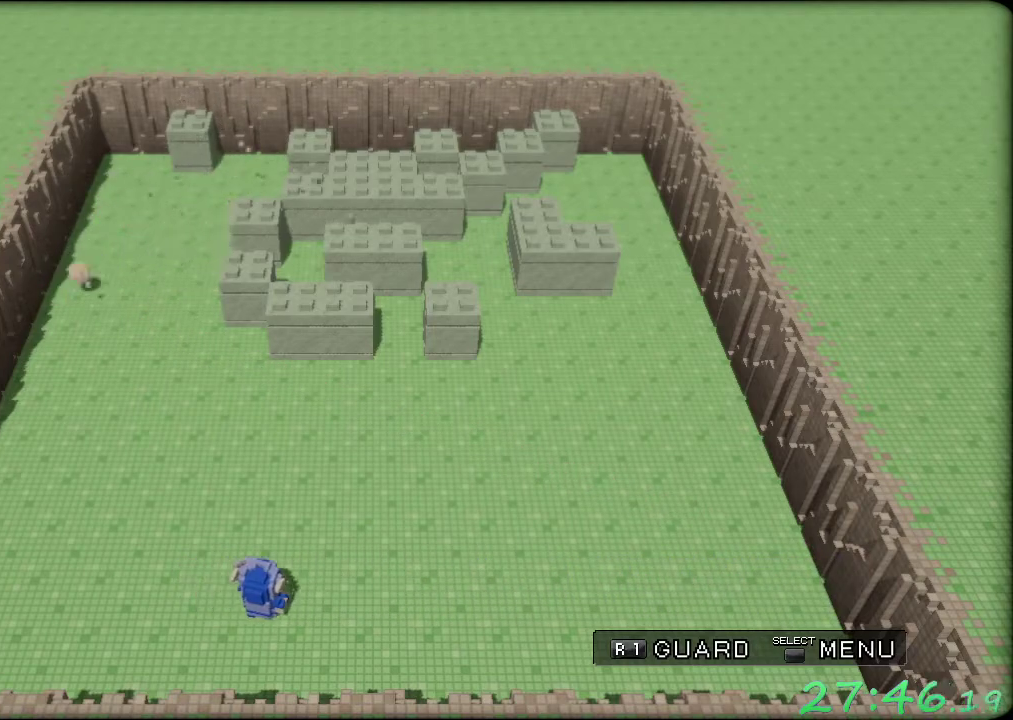
{"buttons": ["R1"], "left_stick": "center", "events": [[117, "left_stick", "right"], [350, "left_stick", "center"]]}
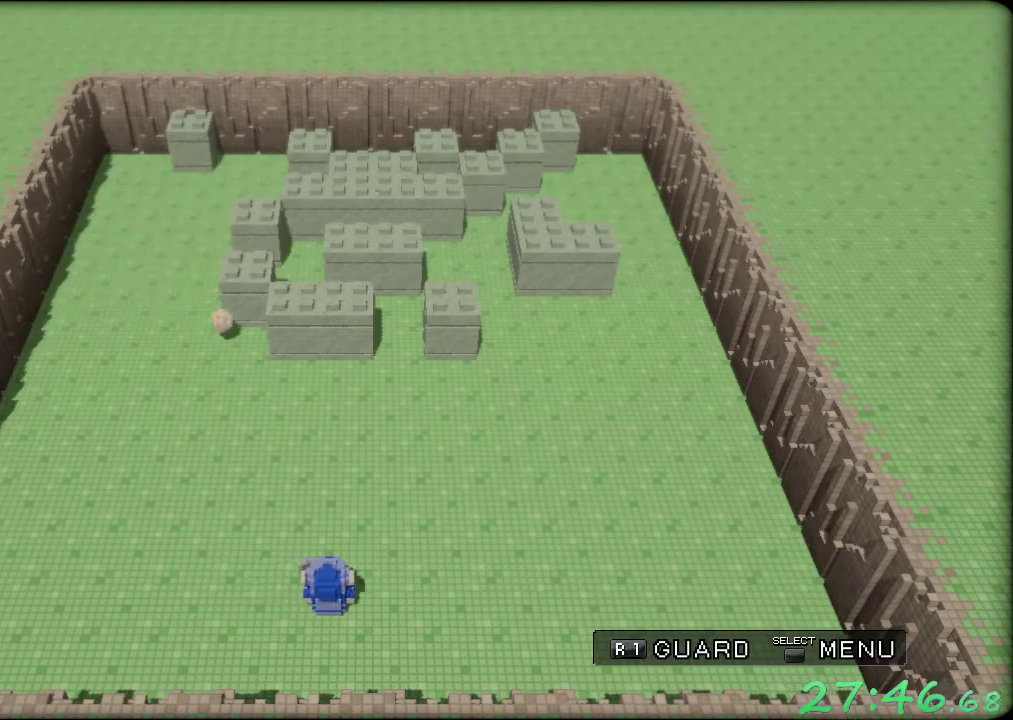
{"buttons": ["R1"], "left_stick": "center", "events": [[267, "left_stick", "right"], [467, "left_stick", "center"]]}
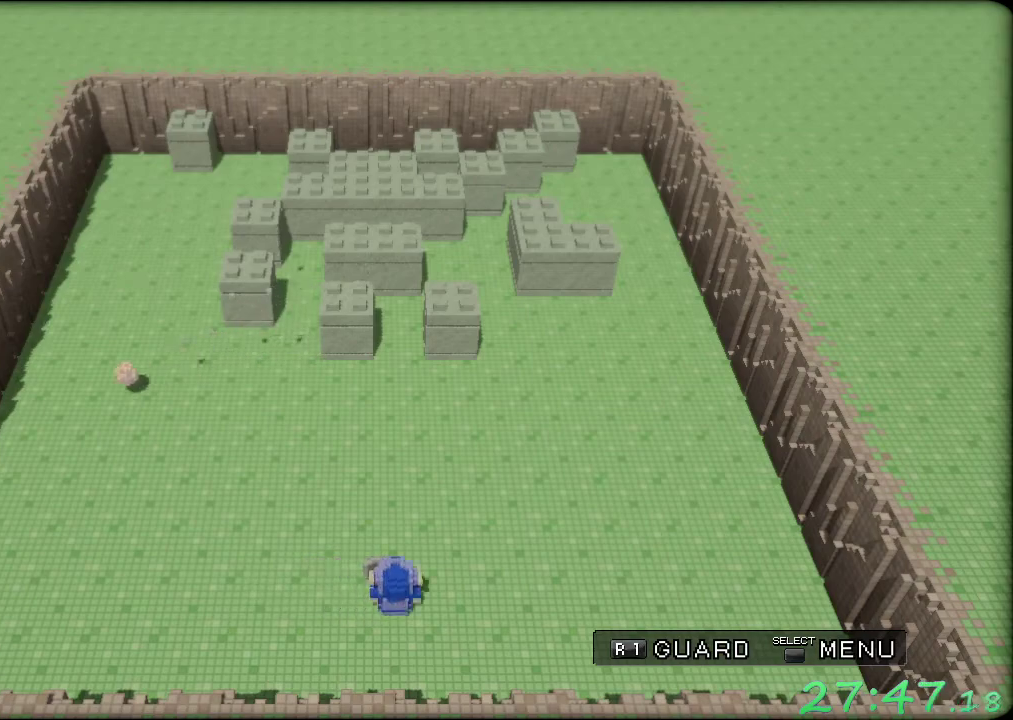
{"buttons": ["R1"], "left_stick": "left", "events": [[400, "left_stick", "left"]]}
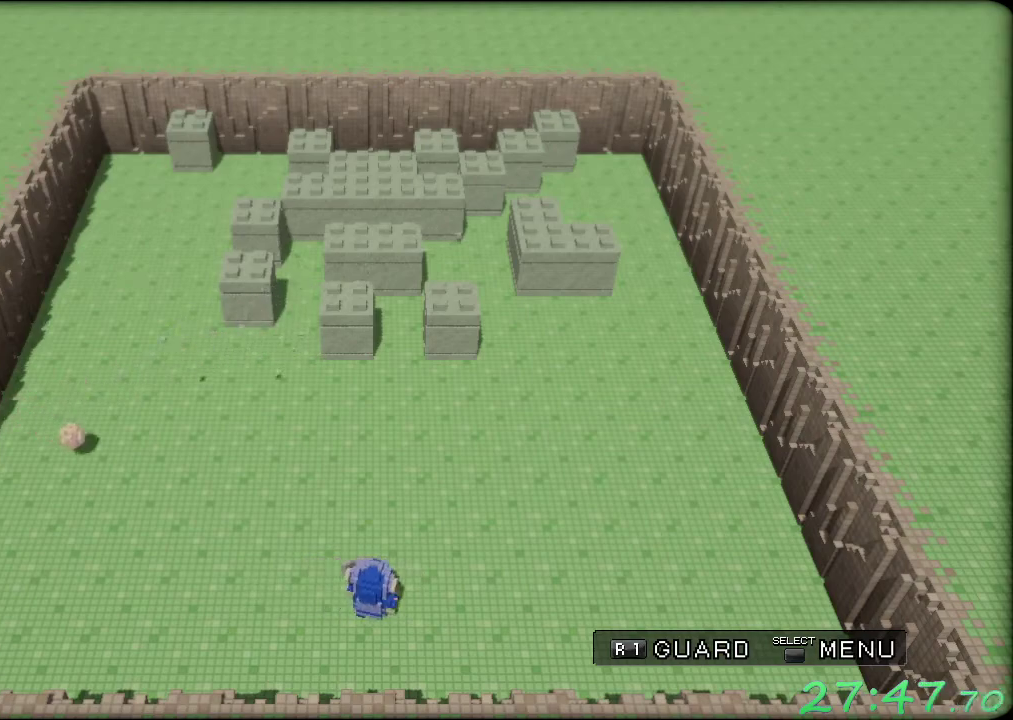
{"buttons": ["R1"], "left_stick": "right", "events": [[167, "left_stick", "center"], [450, "left_stick", "right"]]}
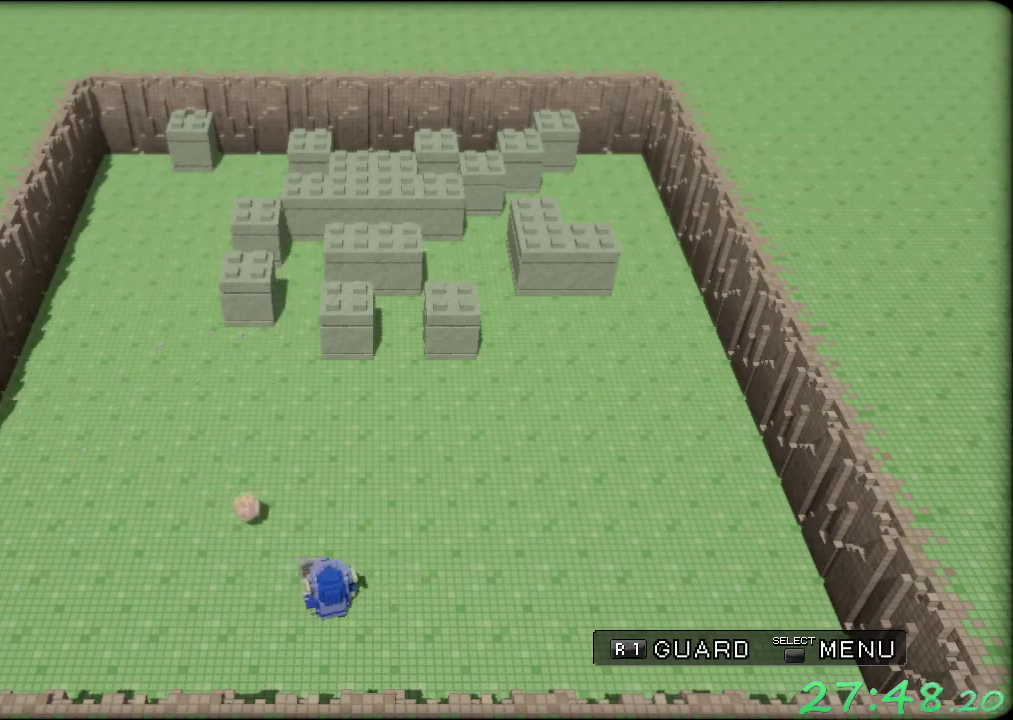
{"buttons": ["R1"], "left_stick": "center", "events": [[100, "left_stick", "center"], [183, "left_stick", "right"], [333, "left_stick", "center"]]}
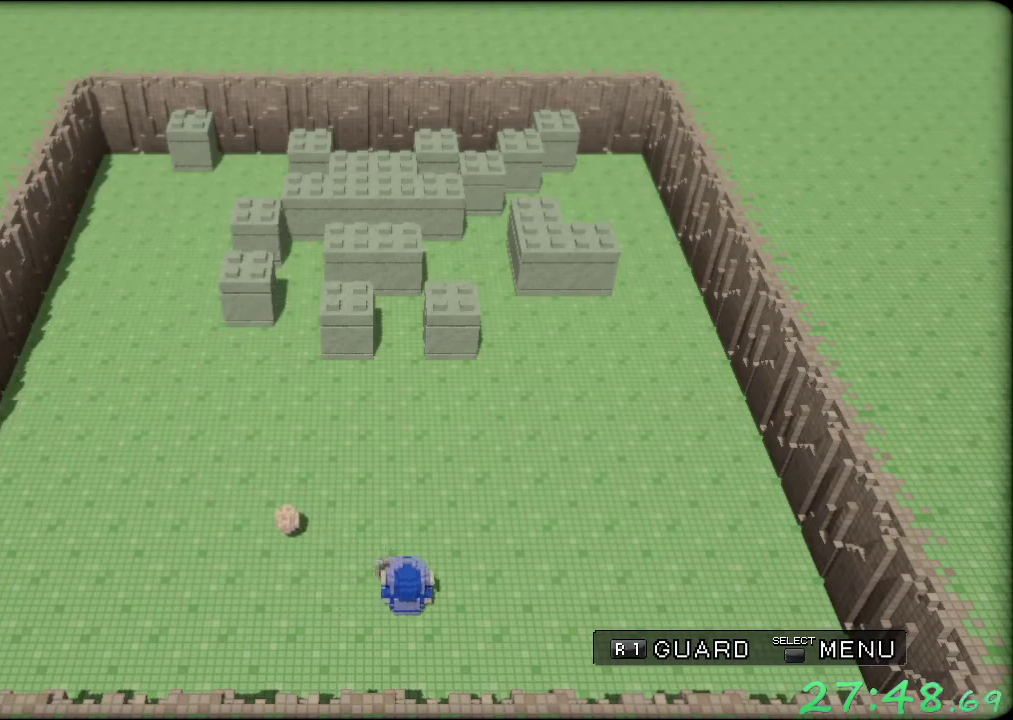
{"buttons": ["R1"], "left_stick": "center", "events": [[183, "left_stick", "left"], [400, "left_stick", "center"]]}